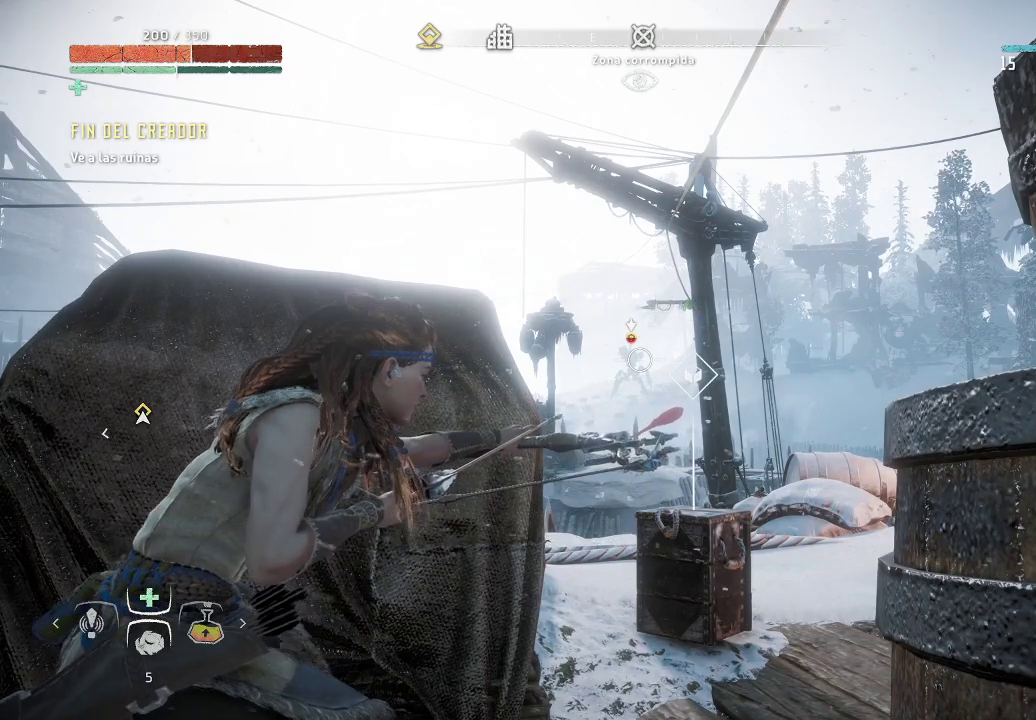
Gameplay with a controller (Xbox layout); each line is a JSON object with the inputs held at the frame after it. "events" lists button and stick changes between this image and that frame as [ms after this image, input, new state], when the widget could be followed in between. Not read: L3.
{"buttons": ["L2", "R2"], "left_stick": "center", "right_stick": "center", "events": [[17, "left_stick", "up"], [150, "right_stick", "up"], [200, "left_stick", "center"], [217, "right_stick", "center"], [383, "right_stick", "up"], [483, "right_stick", "center"]]}
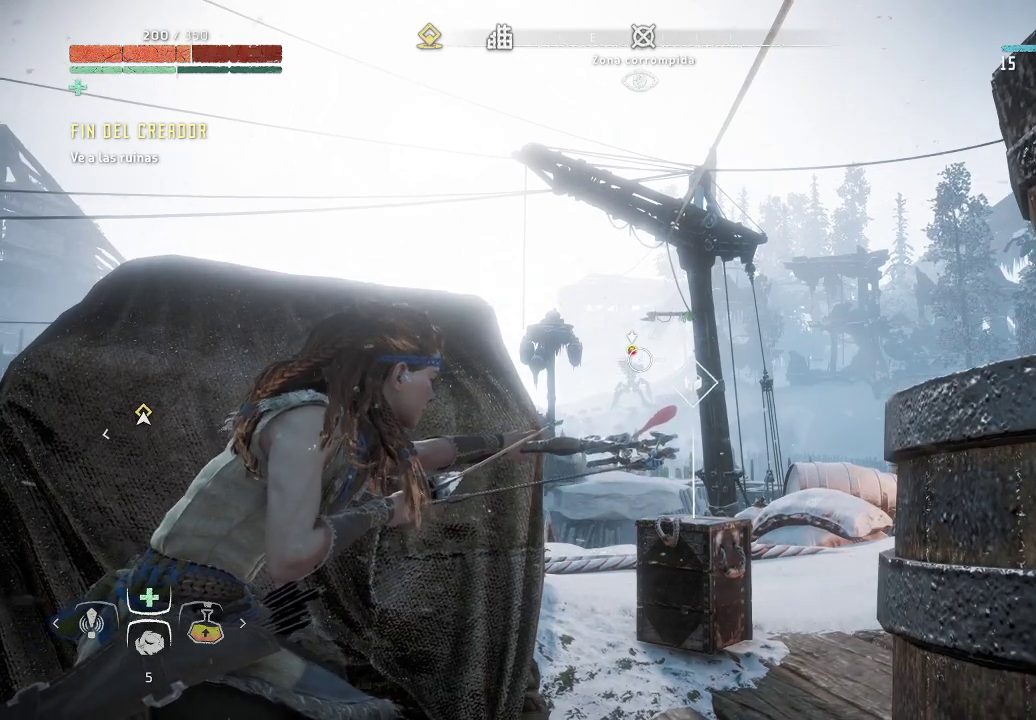
{"buttons": ["L2", "R2"], "left_stick": "center", "right_stick": "down", "events": [[400, "right_stick", "down"]]}
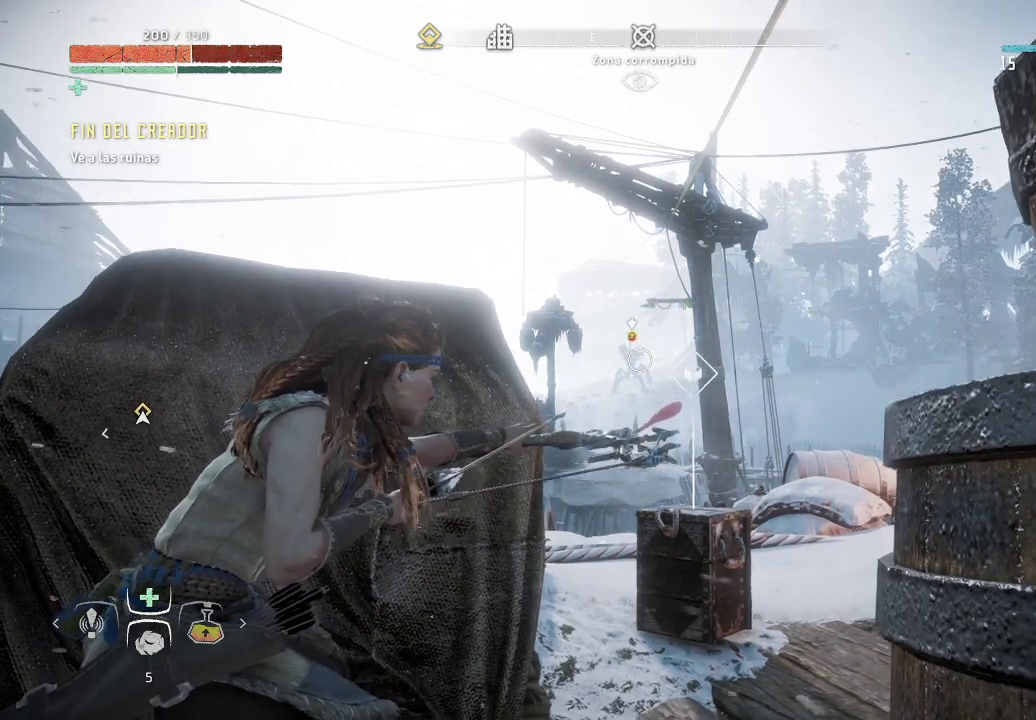
{"buttons": ["L2", "R2"], "left_stick": "center", "right_stick": "center", "events": [[33, "right_stick", "center"], [283, "right_stick", "up"], [383, "right_stick", "center"]]}
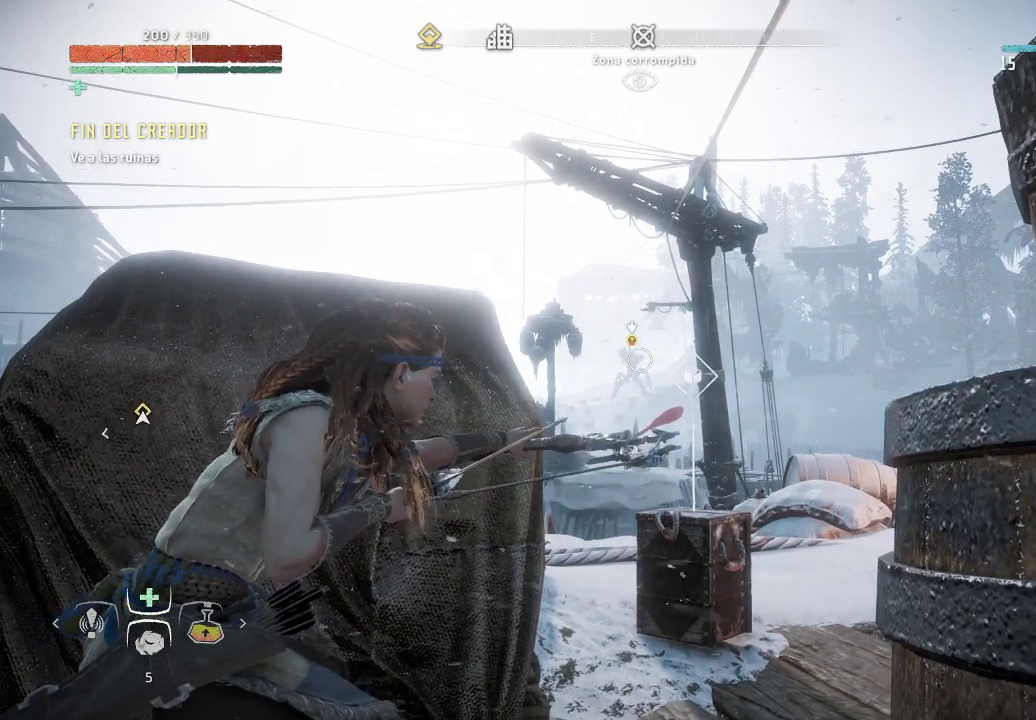
{"buttons": ["L2", "R2"], "left_stick": "center", "right_stick": "center", "events": []}
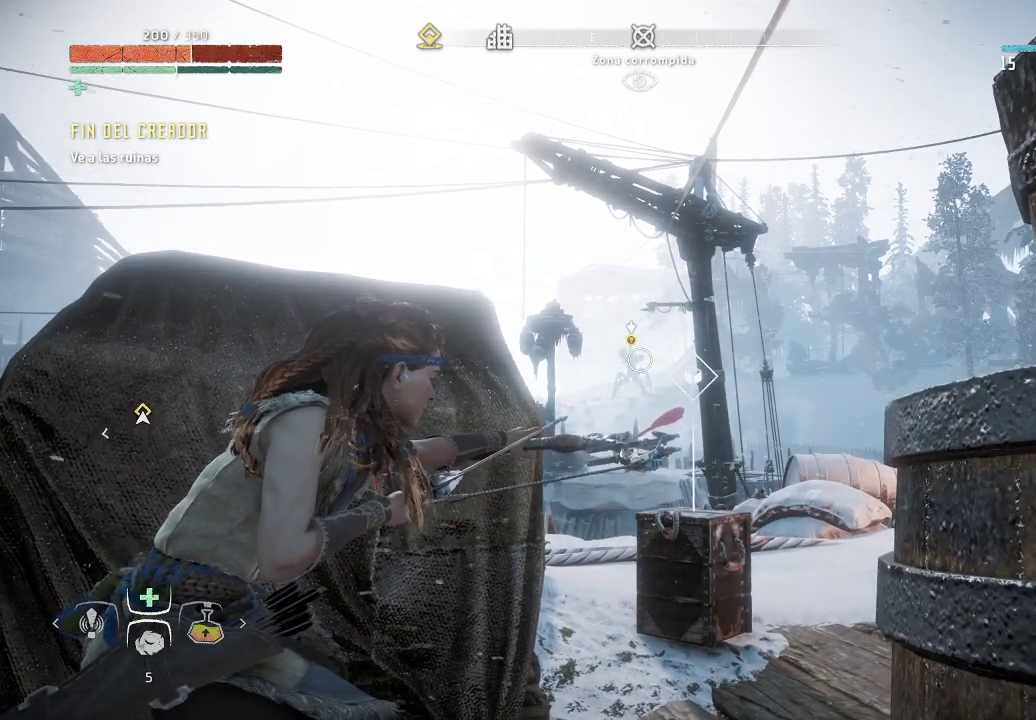
{"buttons": ["L2", "R2"], "left_stick": "center", "right_stick": "center", "events": [[83, "right_stick", "up"], [133, "right_stick", "center"]]}
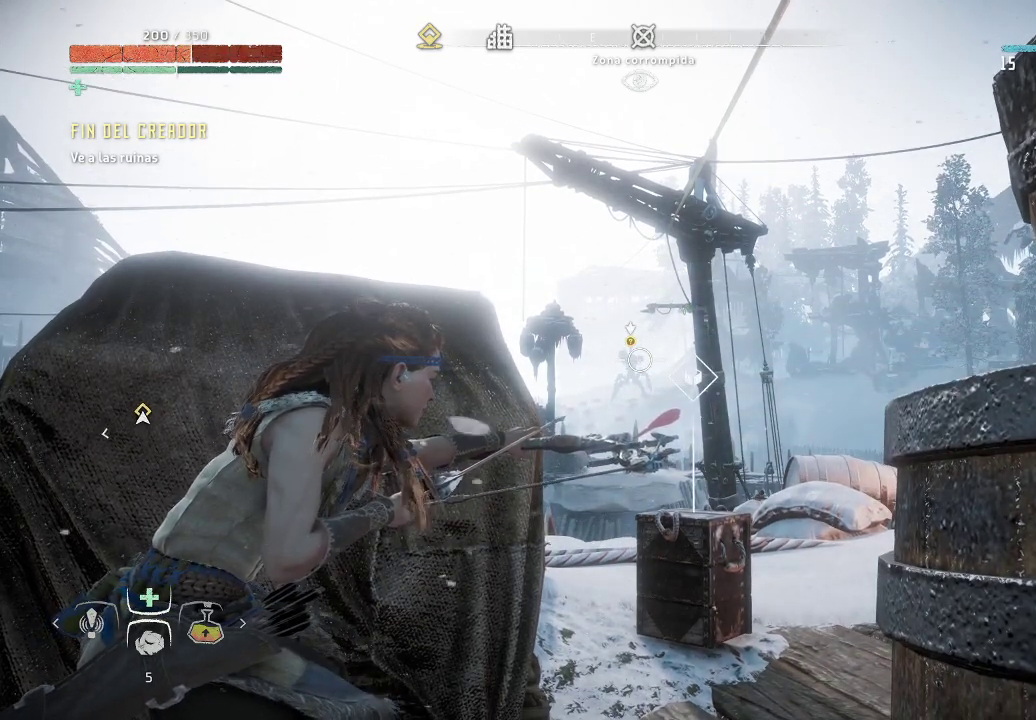
{"buttons": ["L2", "R2"], "left_stick": "center", "right_stick": "center", "events": [[217, "R2", "up"], [467, "R2", "down"]]}
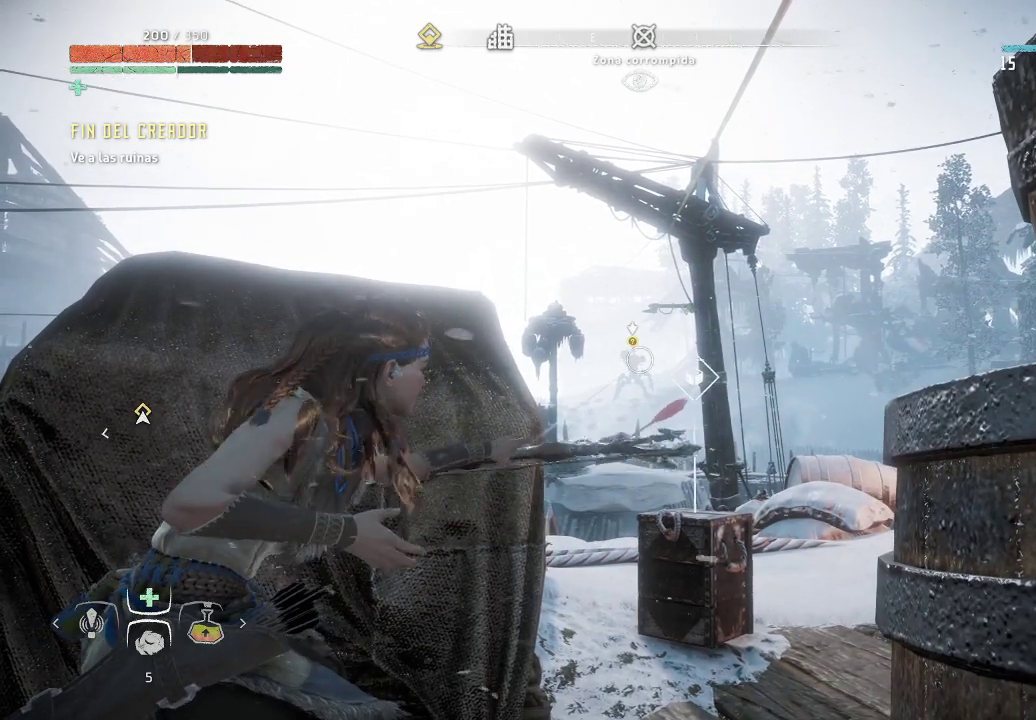
{"buttons": ["L2", "R2"], "left_stick": "center", "right_stick": "center", "events": []}
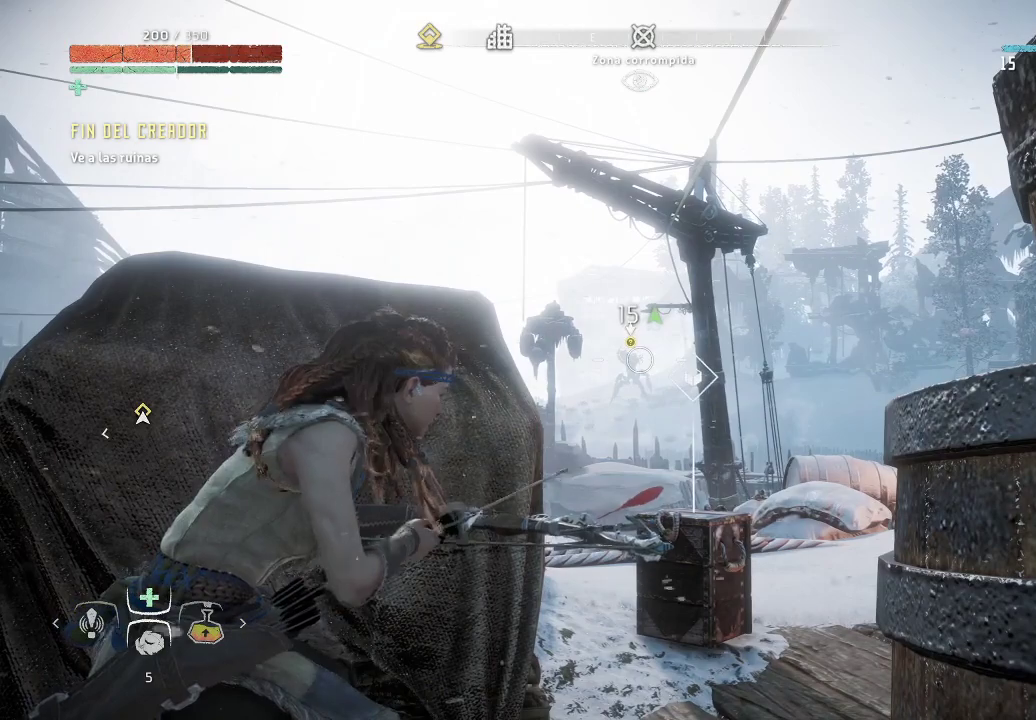
{"buttons": ["L2", "R2"], "left_stick": "center", "right_stick": "center", "events": []}
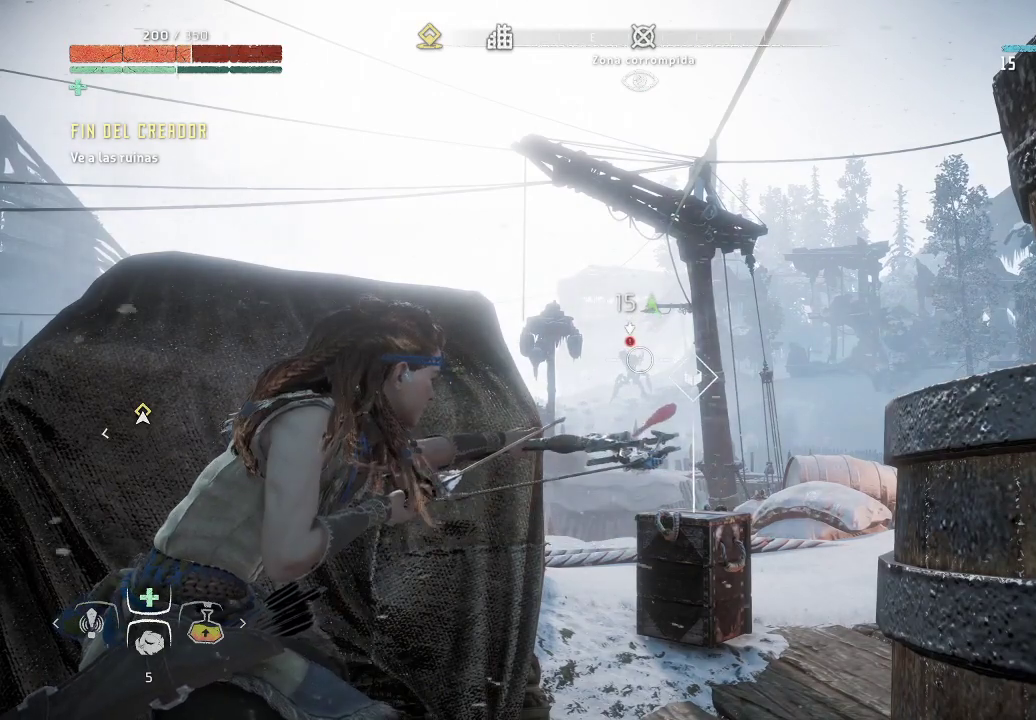
{"buttons": ["L2"], "left_stick": "center", "right_stick": "center", "events": [[433, "R2", "up"]]}
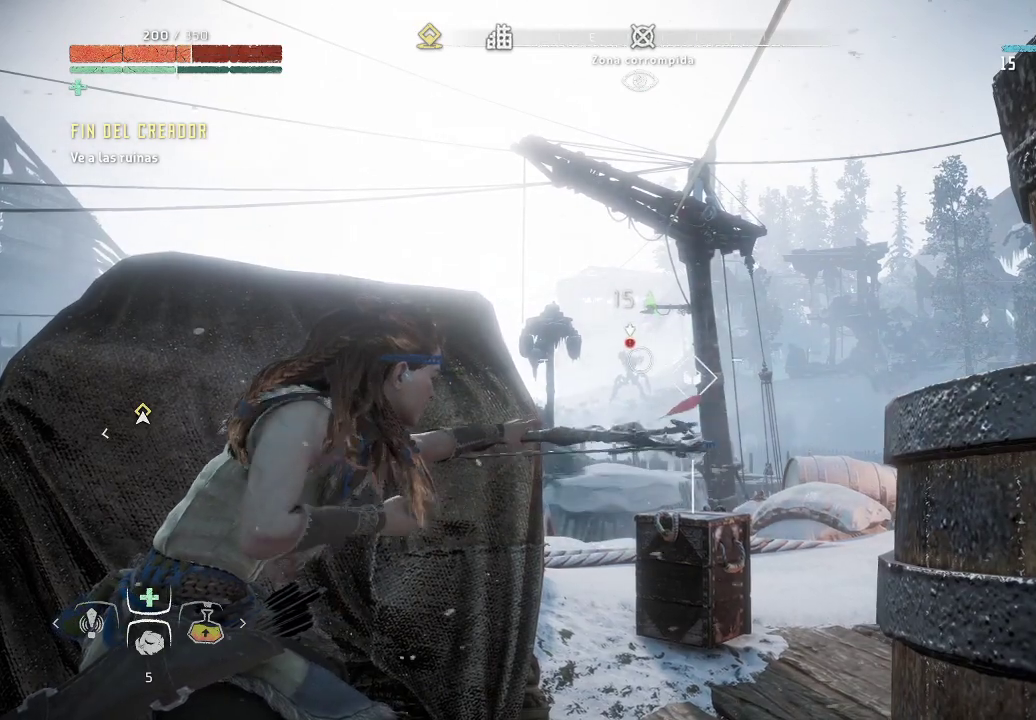
{"buttons": ["L2", "R2"], "left_stick": "center", "right_stick": "center", "events": [[183, "R2", "down"]]}
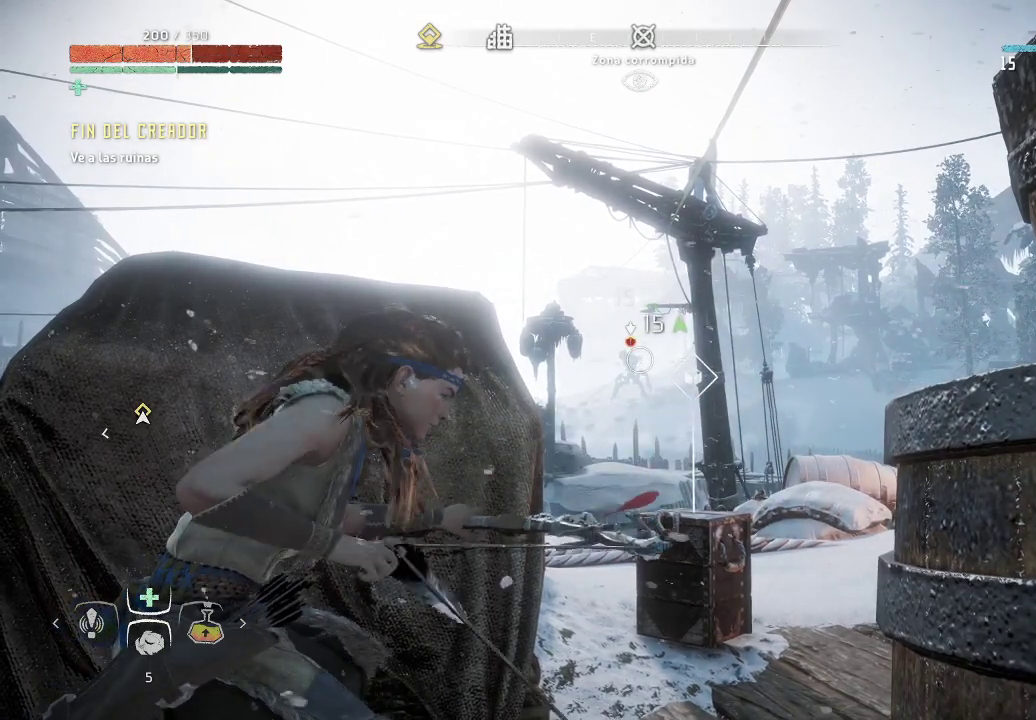
{"buttons": ["L2", "R2"], "left_stick": "center", "right_stick": "center", "events": []}
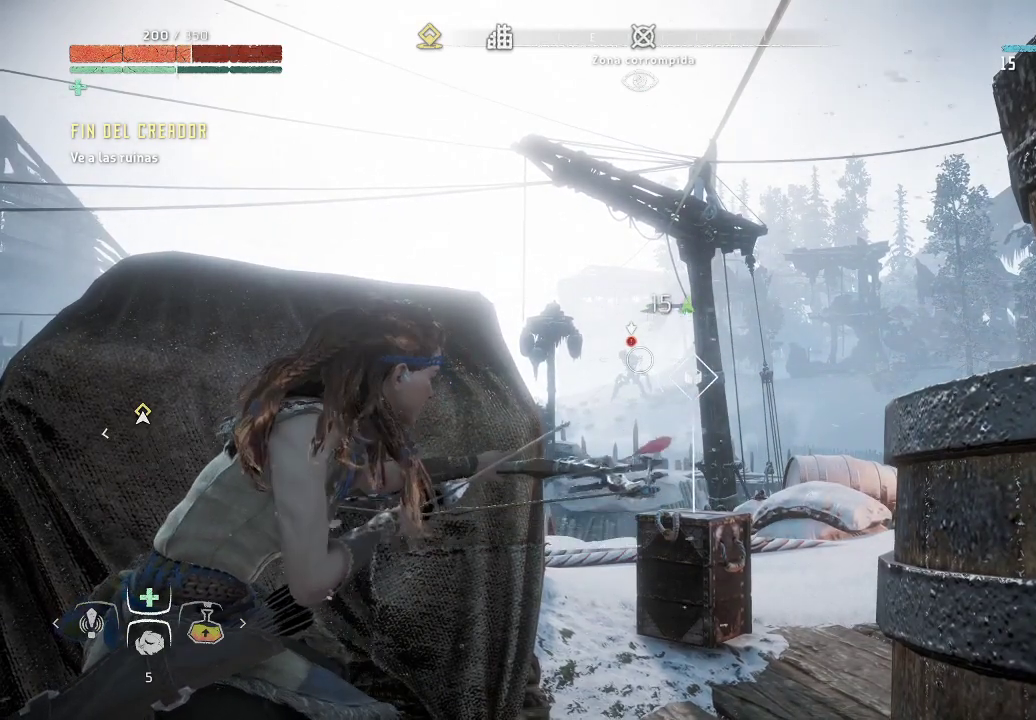
{"buttons": ["L2", "R2"], "left_stick": "center", "right_stick": "center", "events": []}
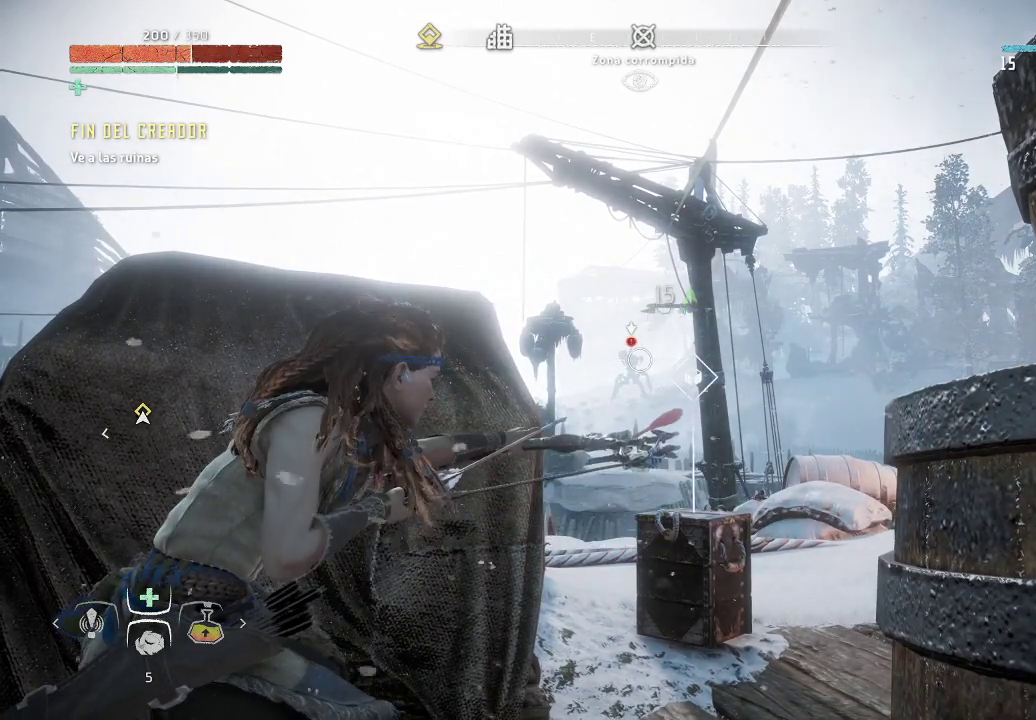
{"buttons": ["L2", "R2"], "left_stick": "center", "right_stick": "center", "events": [[83, "R2", "up"], [250, "R2", "down"]]}
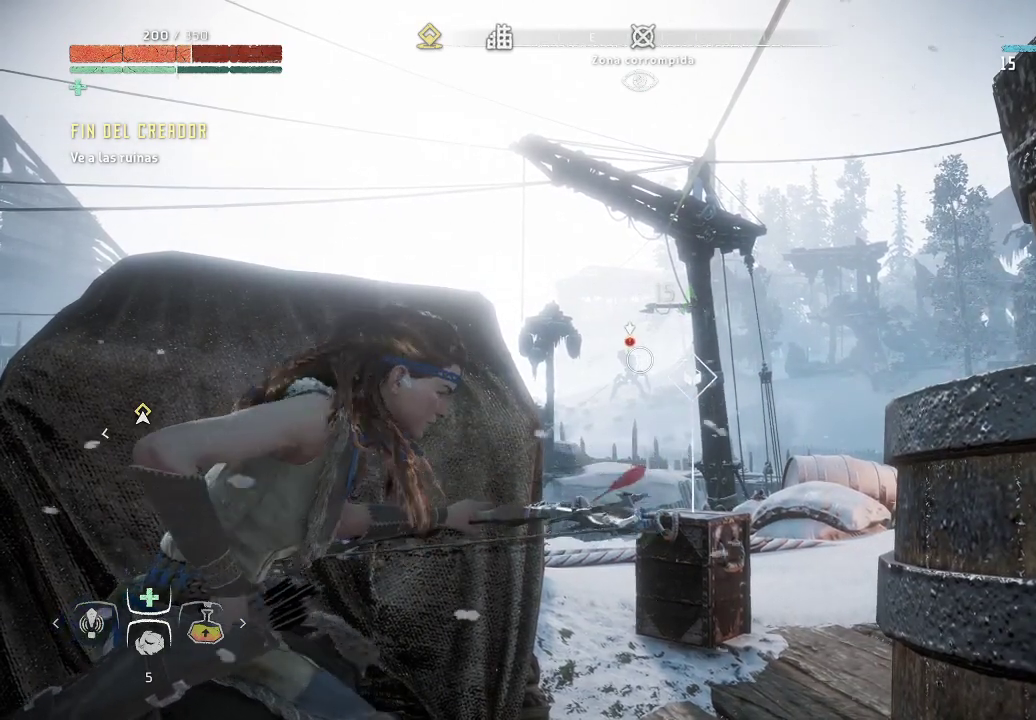
{"buttons": ["L2", "R2"], "left_stick": "center", "right_stick": "center", "events": []}
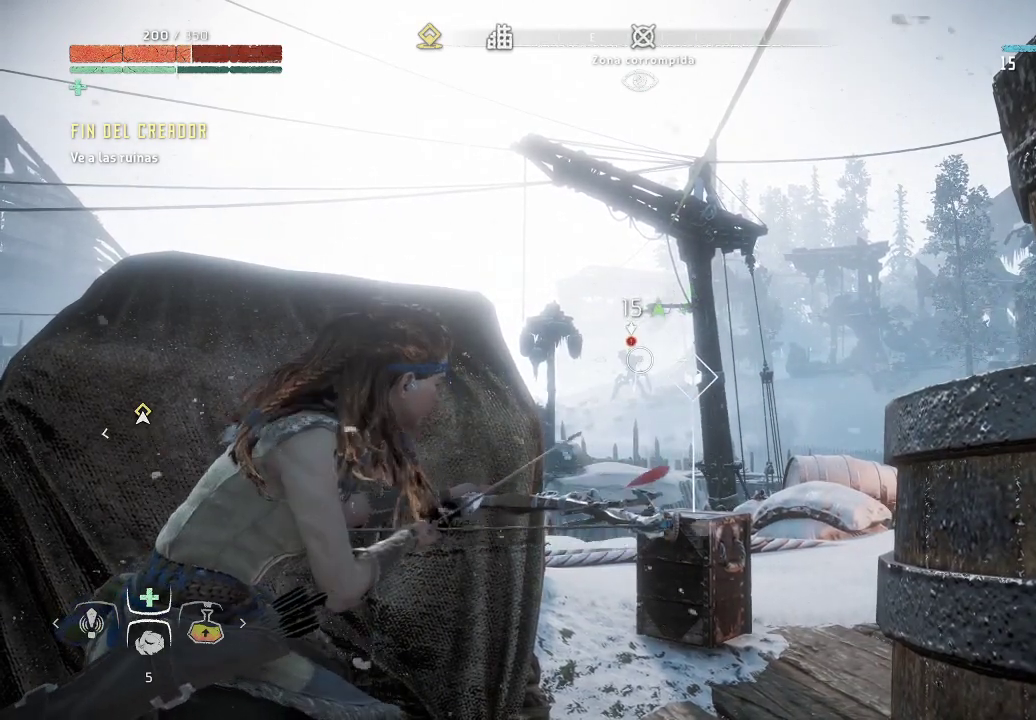
{"buttons": ["L2", "R2"], "left_stick": "center", "right_stick": "center", "events": []}
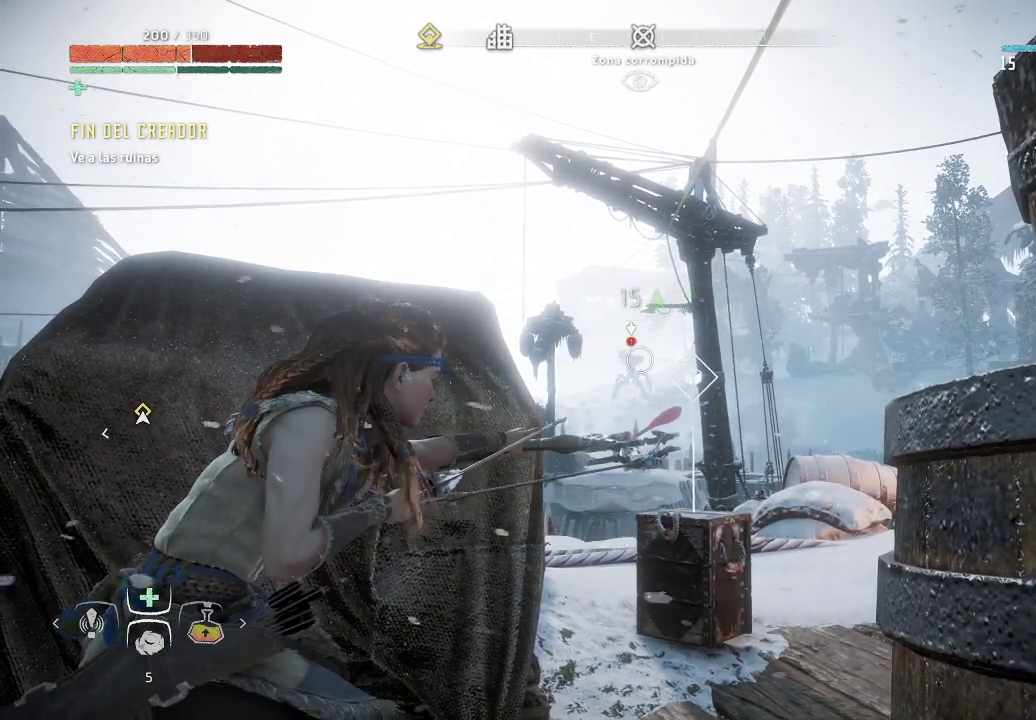
{"buttons": ["L2", "R2"], "left_stick": "center", "right_stick": "center", "events": [[167, "R2", "up"], [367, "R2", "down"]]}
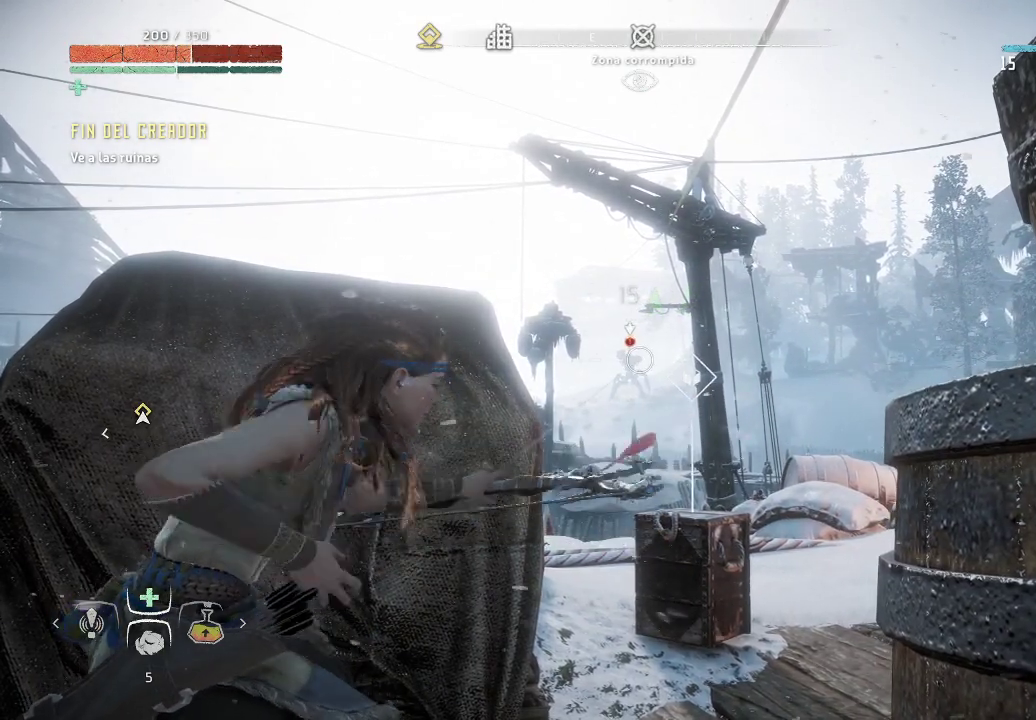
{"buttons": ["L2", "R2"], "left_stick": "center", "right_stick": "center", "events": []}
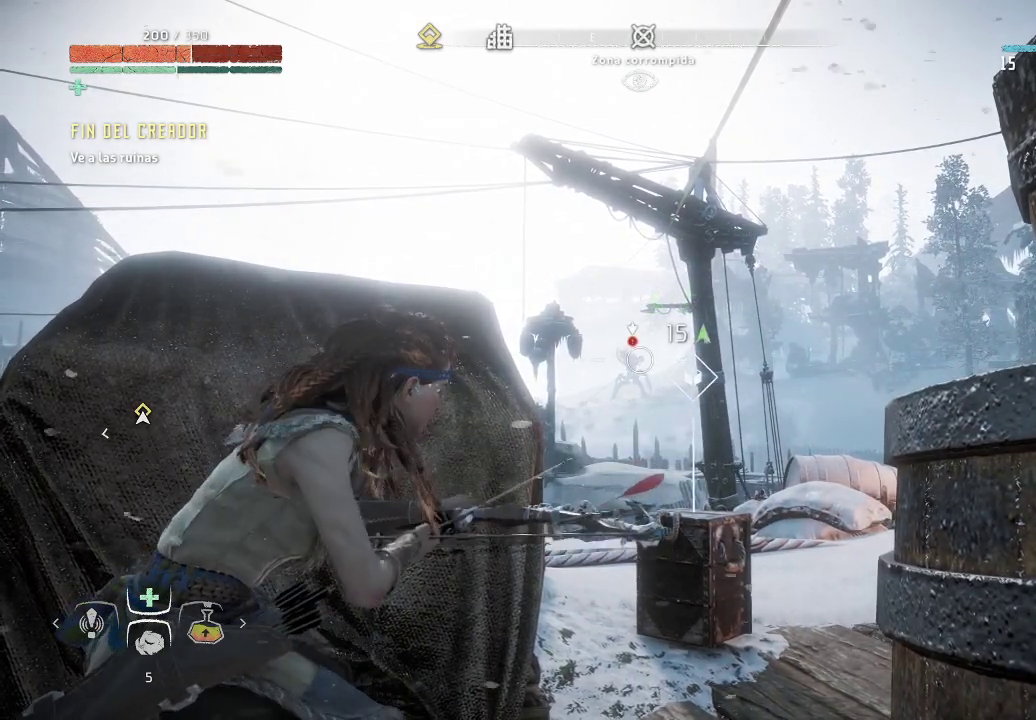
{"buttons": ["L2", "R2"], "left_stick": "center", "right_stick": "center", "events": []}
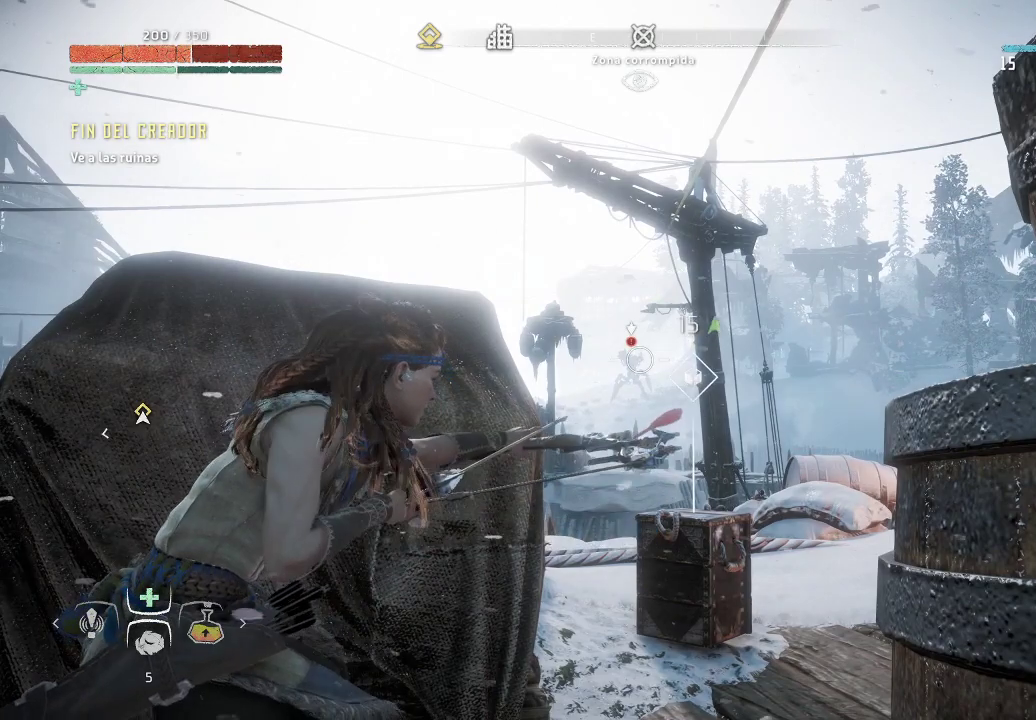
{"buttons": ["L2", "R2"], "left_stick": "center", "right_stick": "center", "events": [[300, "R2", "up"], [450, "R2", "down"]]}
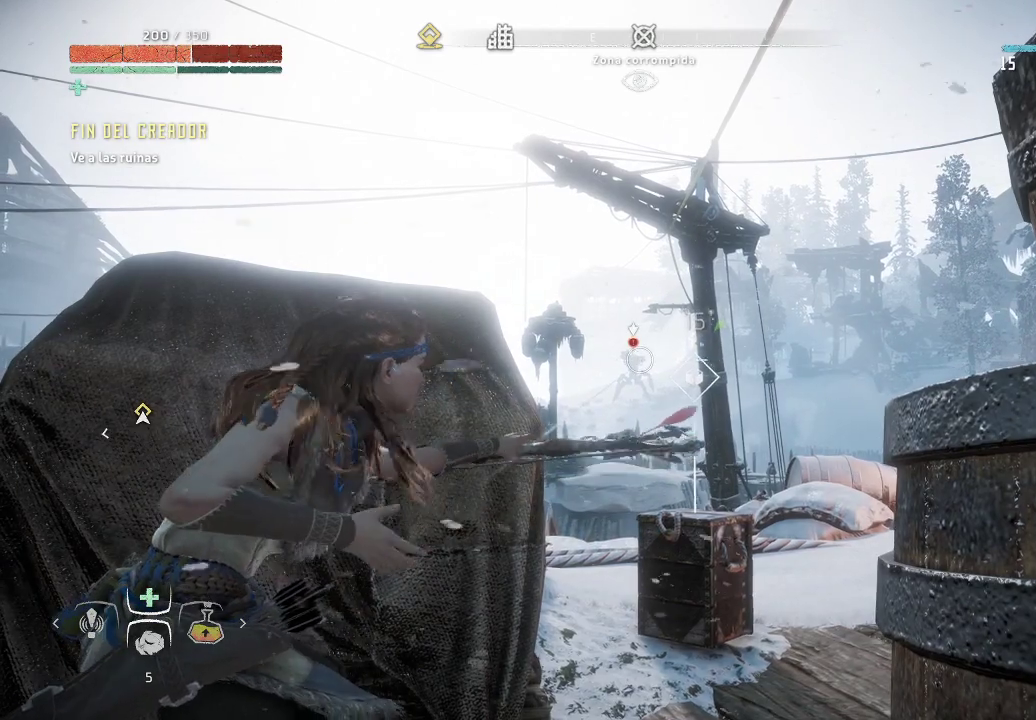
{"buttons": ["L2", "R2"], "left_stick": "center", "right_stick": "center", "events": []}
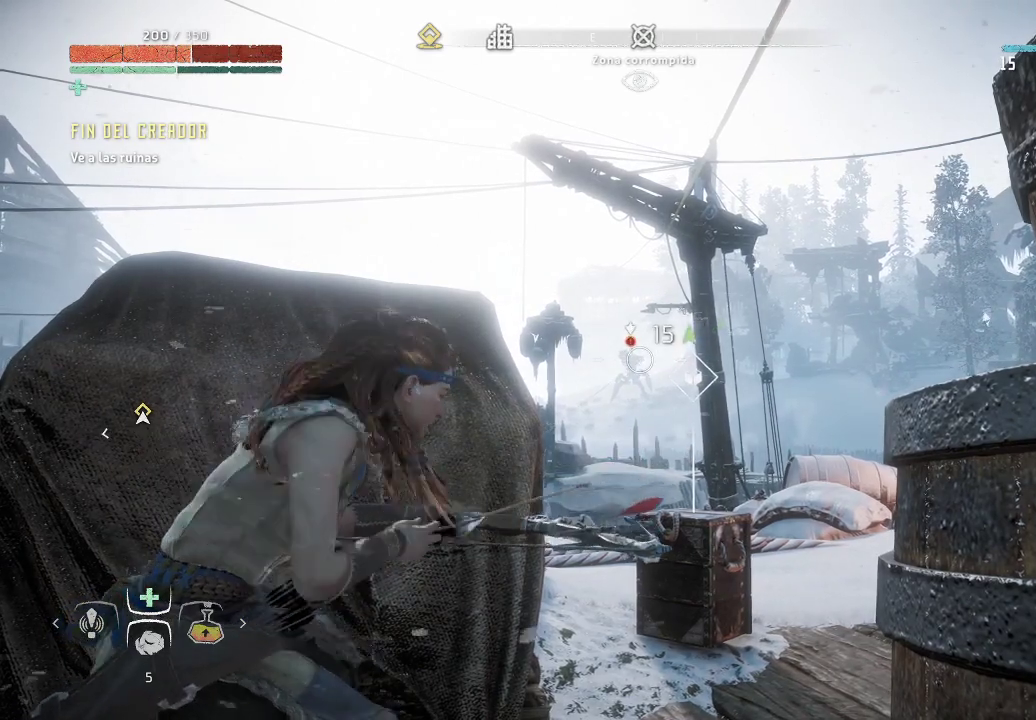
{"buttons": ["L2", "R2"], "left_stick": "center", "right_stick": "center", "events": []}
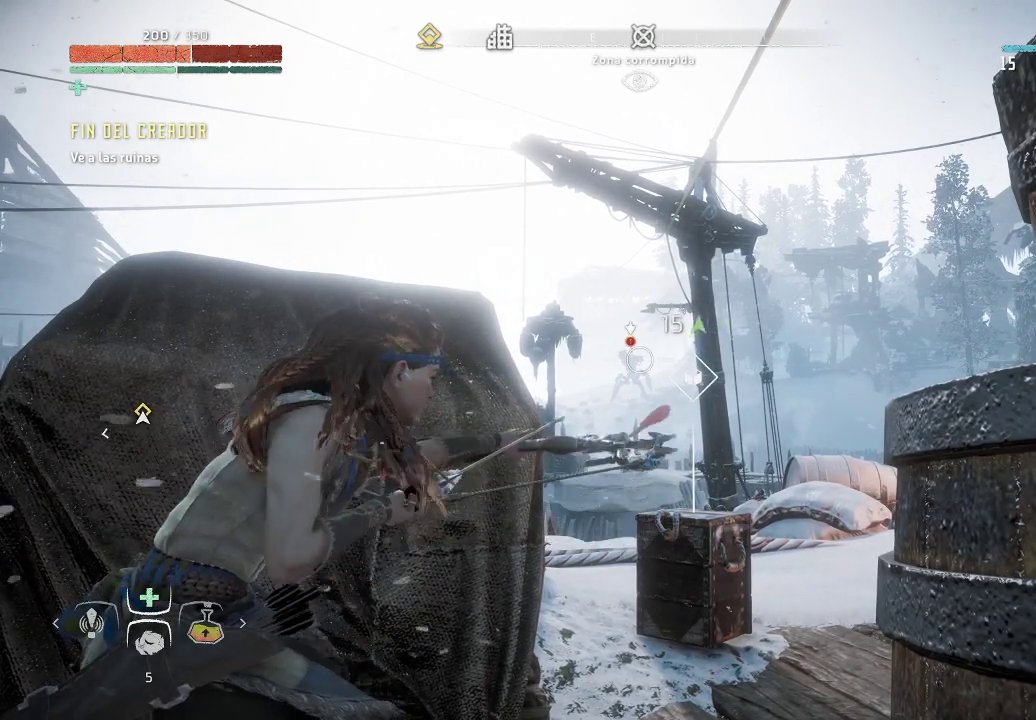
{"buttons": ["L2"], "left_stick": "center", "right_stick": "center", "events": [[350, "R2", "up"]]}
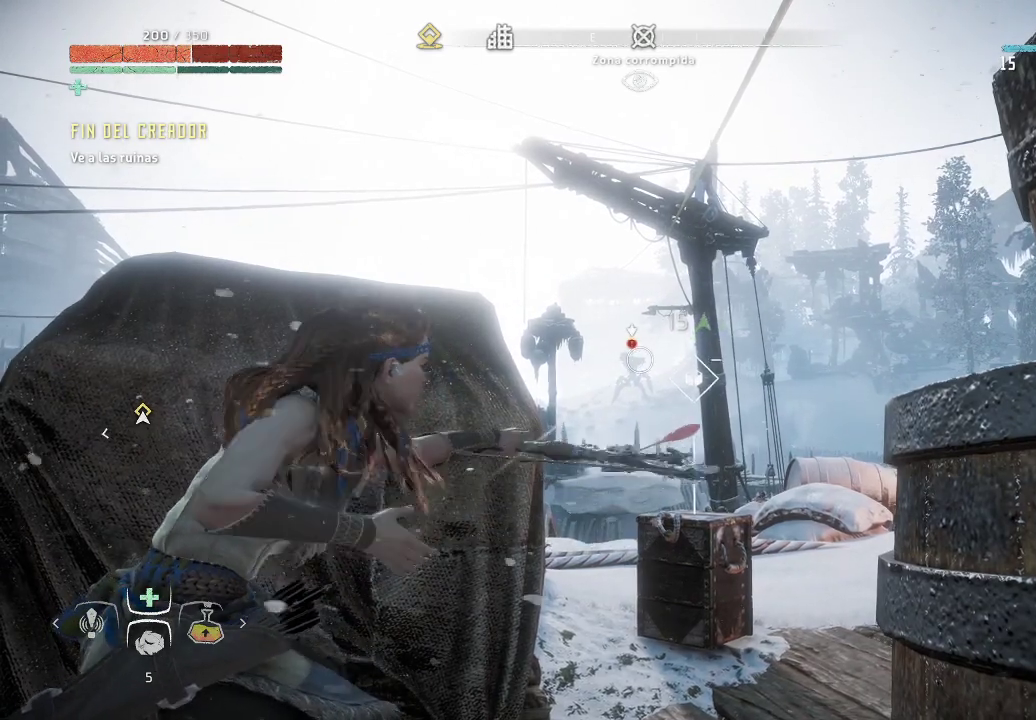
{"buttons": ["L2", "R2"], "left_stick": "center", "right_stick": "center", "events": [[17, "R2", "down"]]}
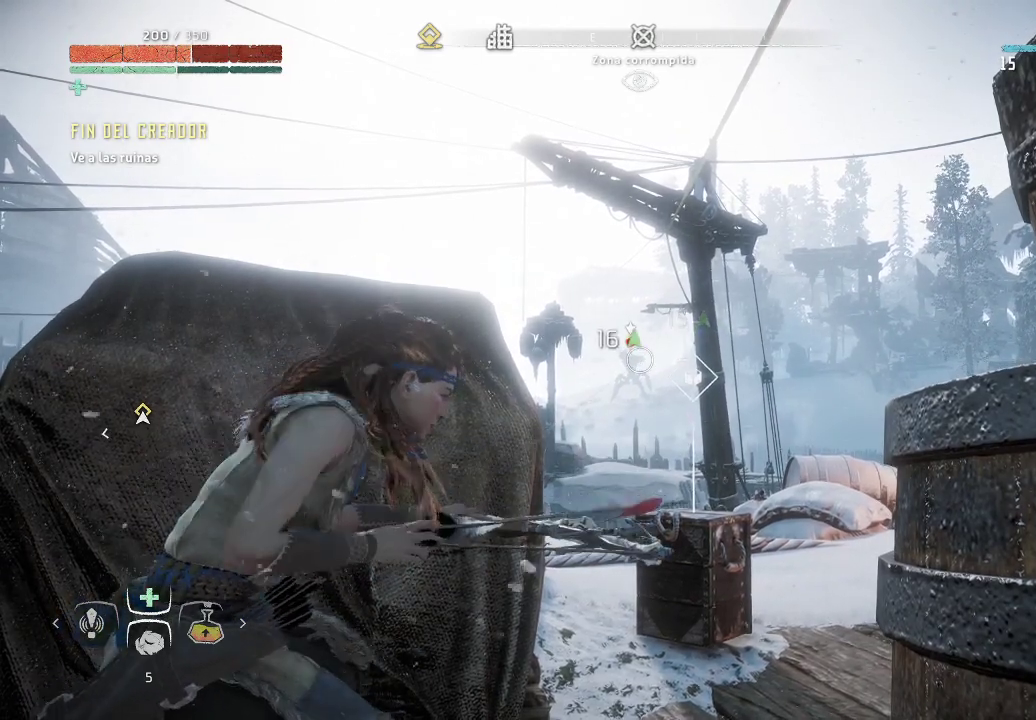
{"buttons": ["L2", "R2"], "left_stick": "center", "right_stick": "center", "events": []}
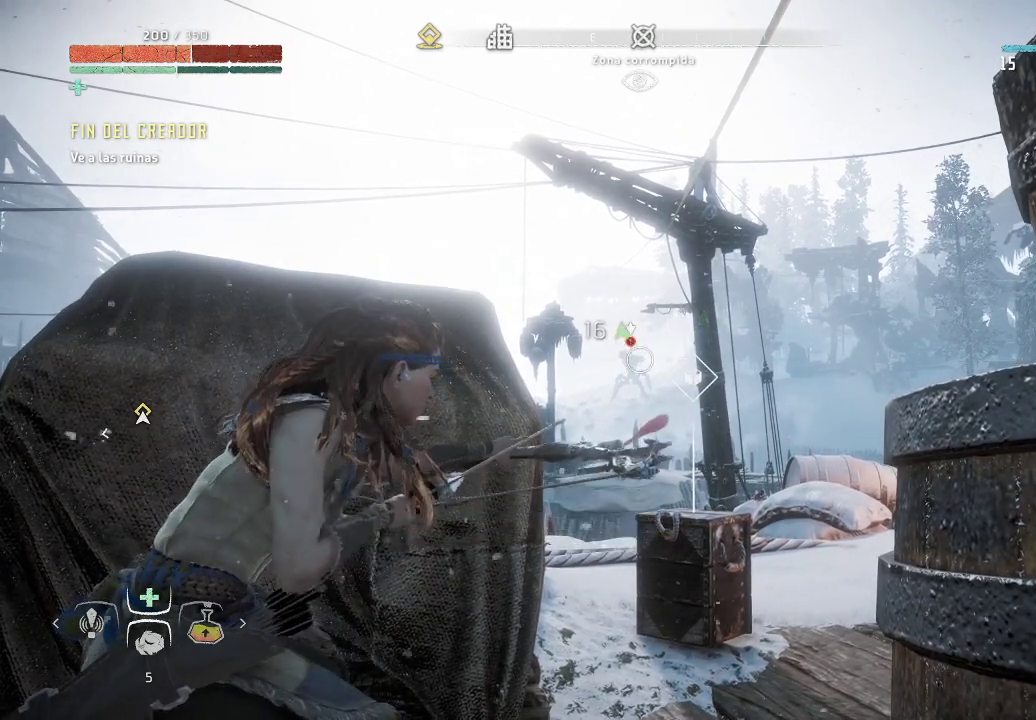
{"buttons": ["L2"], "left_stick": "center", "right_stick": "center", "events": [[483, "R2", "up"]]}
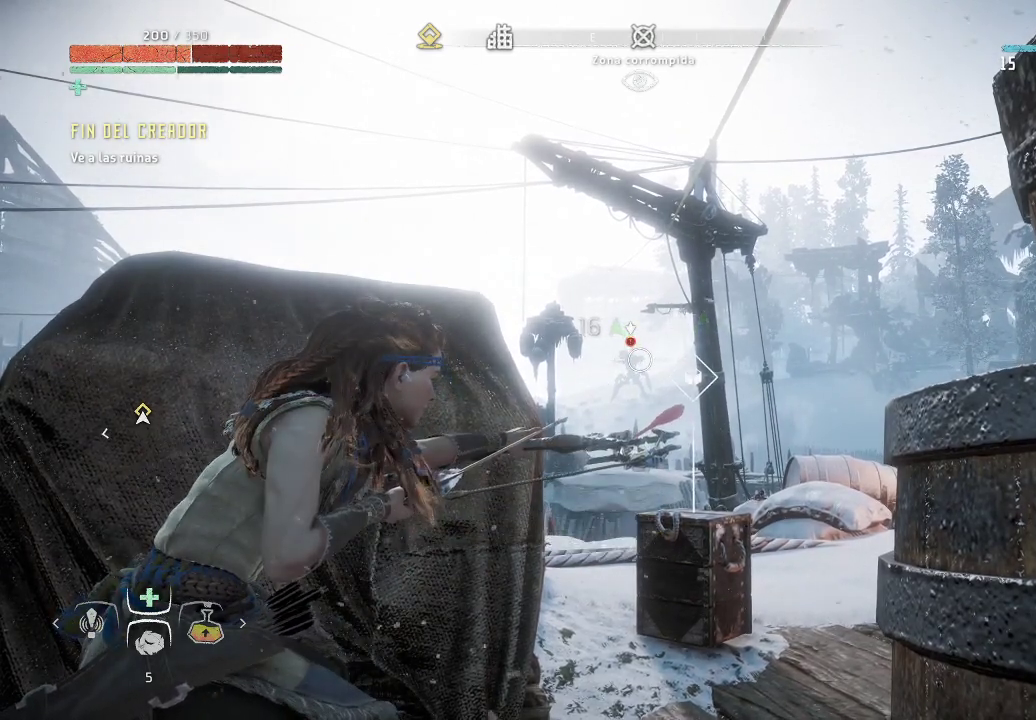
{"buttons": ["L2", "R2"], "left_stick": "center", "right_stick": "center", "events": [[150, "R2", "down"]]}
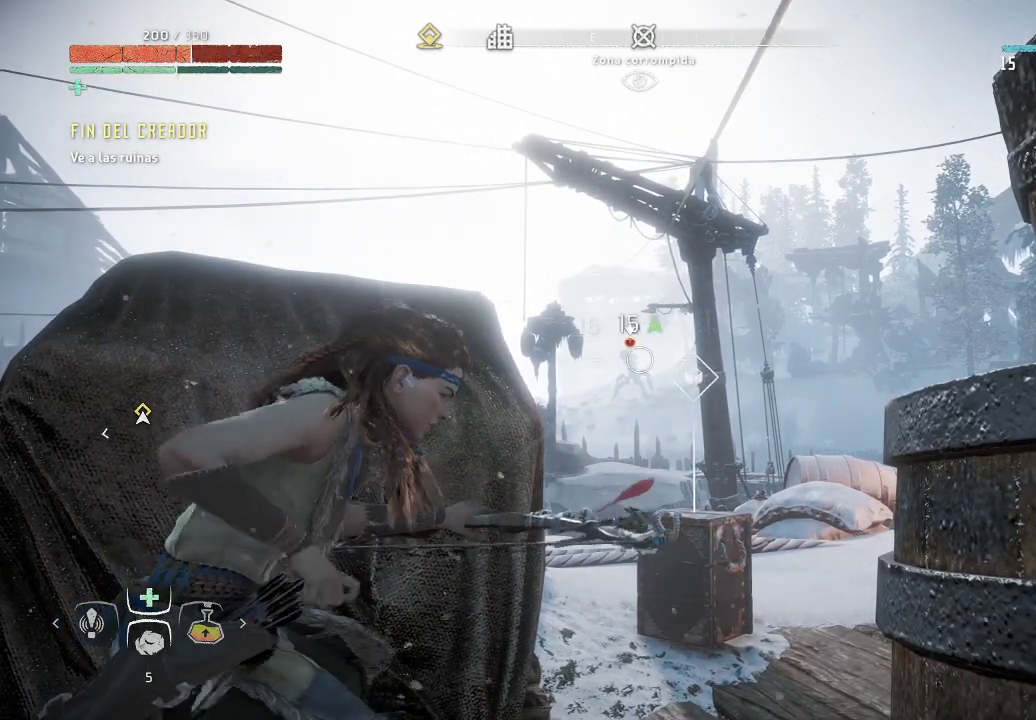
{"buttons": ["L2", "R2"], "left_stick": "center", "right_stick": "center", "events": []}
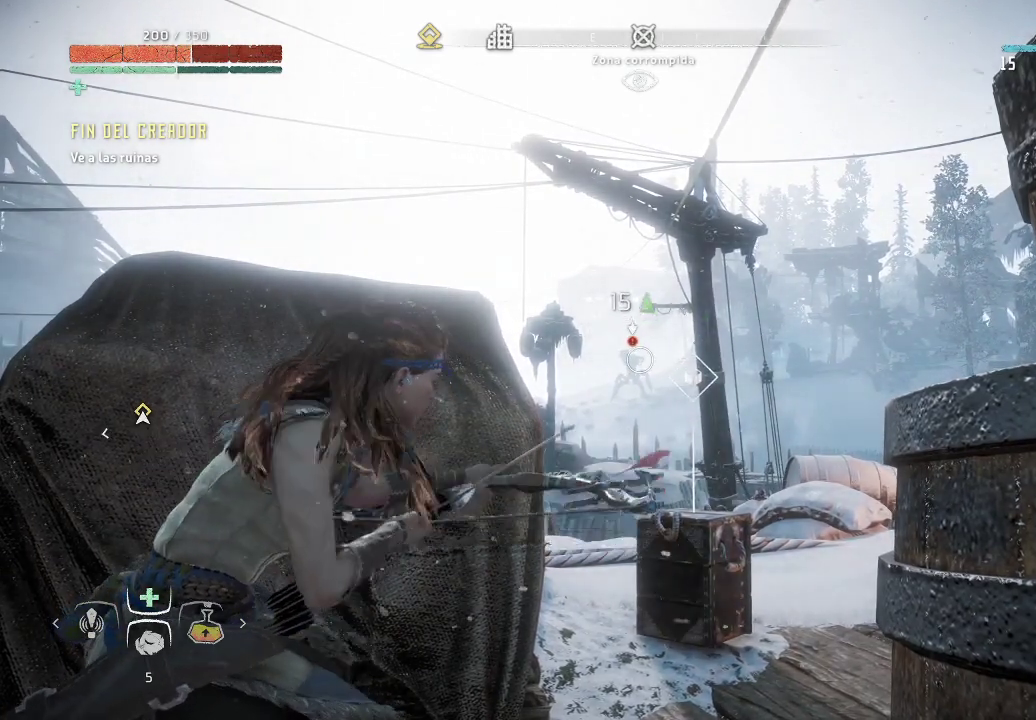
{"buttons": ["L2", "R2"], "left_stick": "center", "right_stick": "center", "events": []}
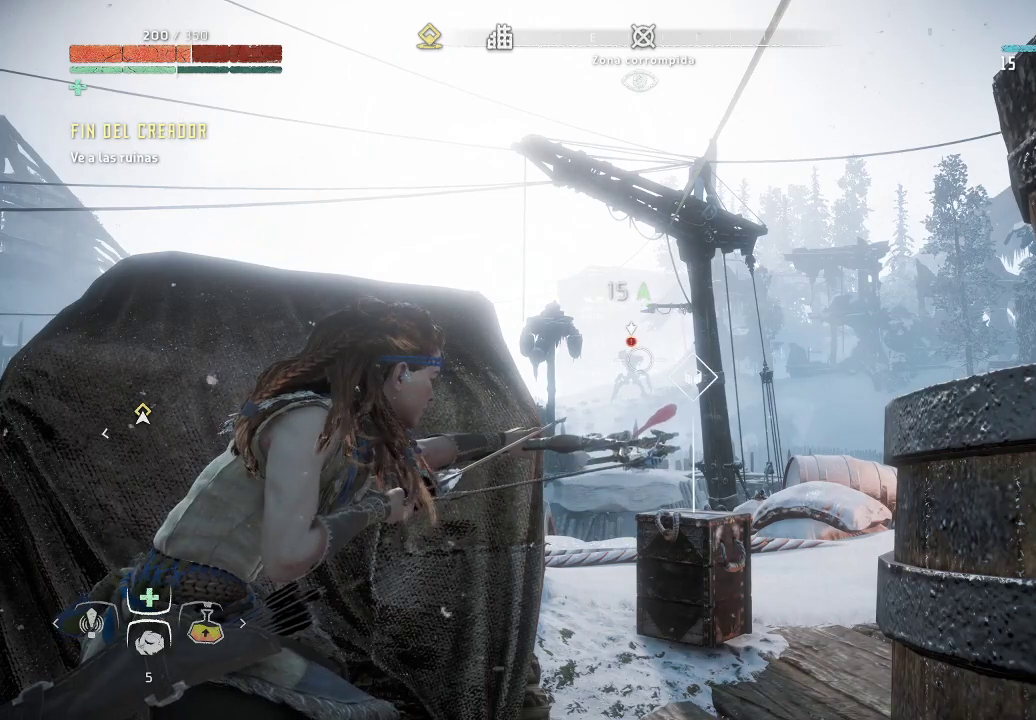
{"buttons": ["L2", "R2"], "left_stick": "center", "right_stick": "center", "events": [[67, "R2", "up"], [183, "R2", "down"]]}
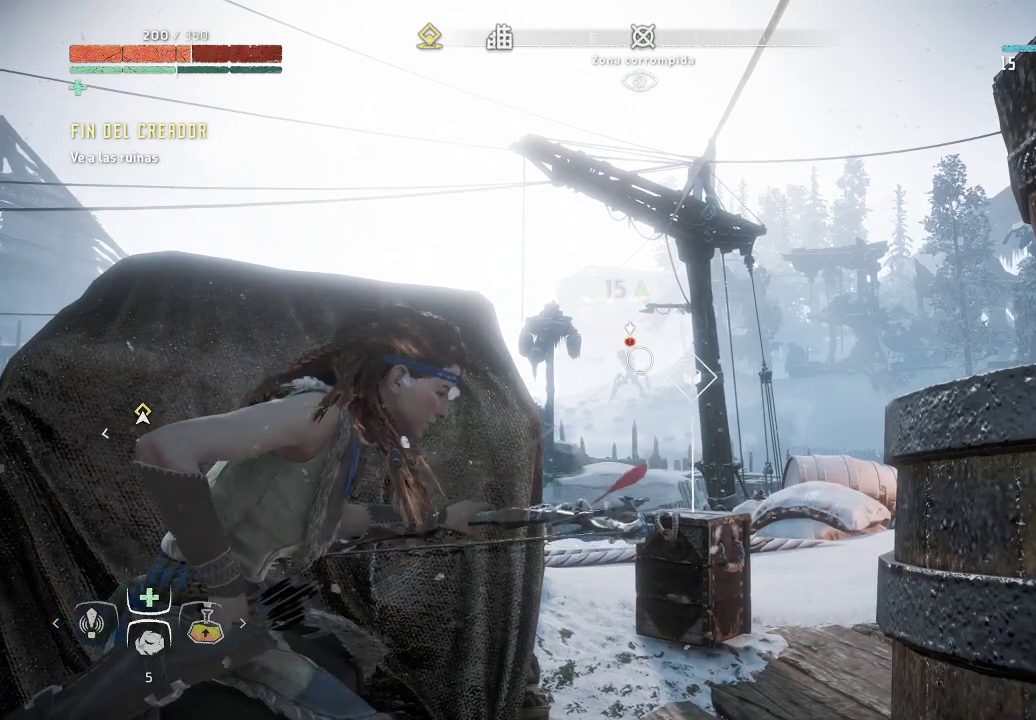
{"buttons": ["L2", "R2"], "left_stick": "center", "right_stick": "center", "events": []}